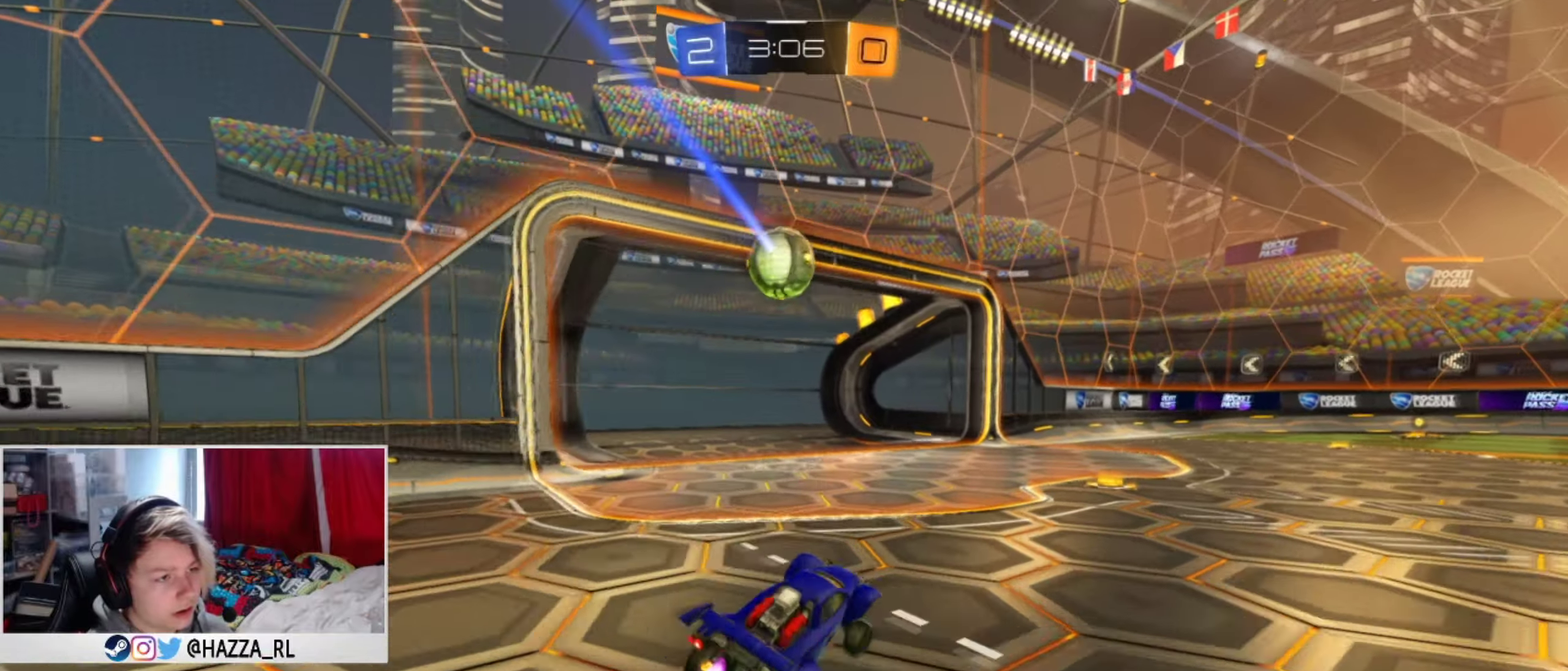
Gameplay with a controller (PlayStation layout); each line is a JSON object with the inputs held at the frame after it (dt_ms = milliseconds from this image to that frame). "events" lists button and stick changes between this image and that frame as [ms after this image, input, new state], when the widget could be followed in between.
{"dt_ms": 401, "buttons": [], "left_stick": "center", "right_stick": "center", "events": [[151, "L1", "up"], [317, "left_stick", "center"], [384, "R2", "up"]]}
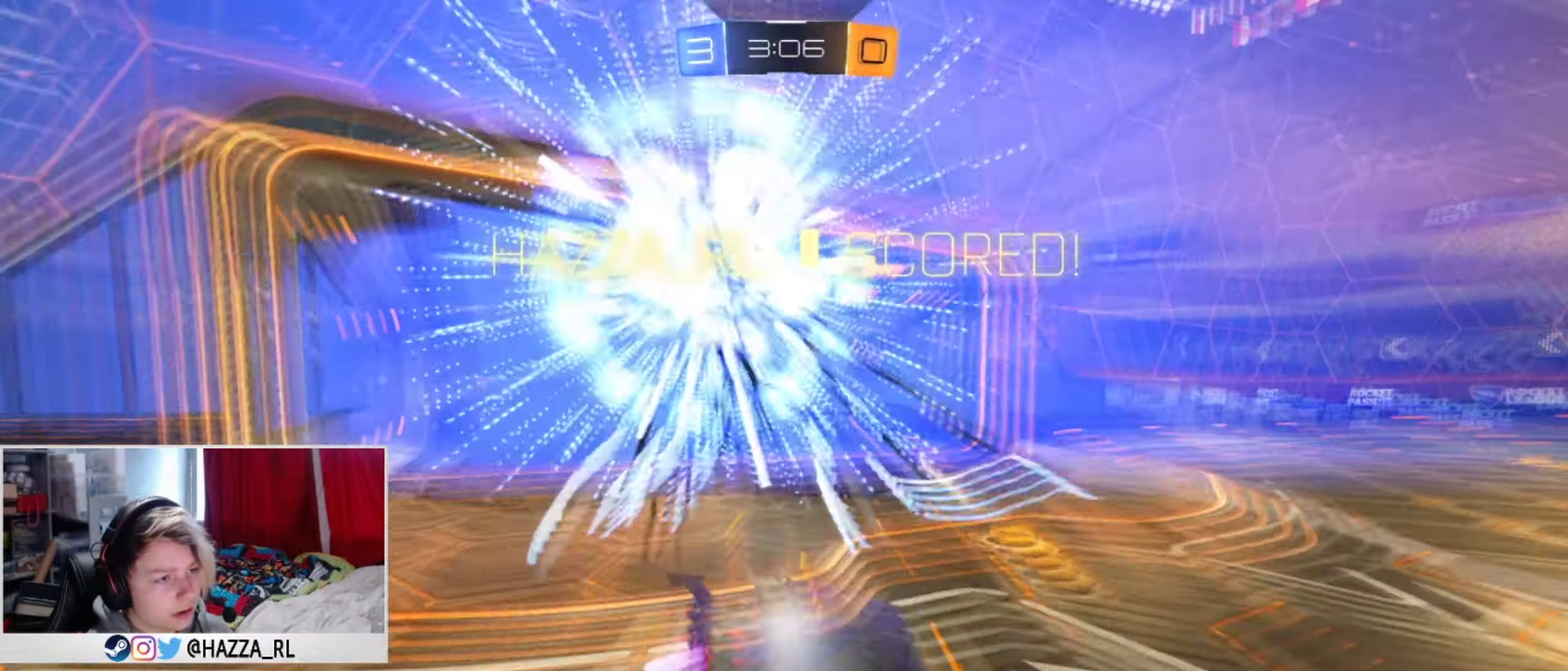
{"dt_ms": 500, "buttons": ["R2"], "left_stick": "up-left", "right_stick": "center", "events": [[217, "left_stick", "right"], [233, "R2", "down"], [417, "left_stick", "center"], [467, "left_stick", "up-left"]]}
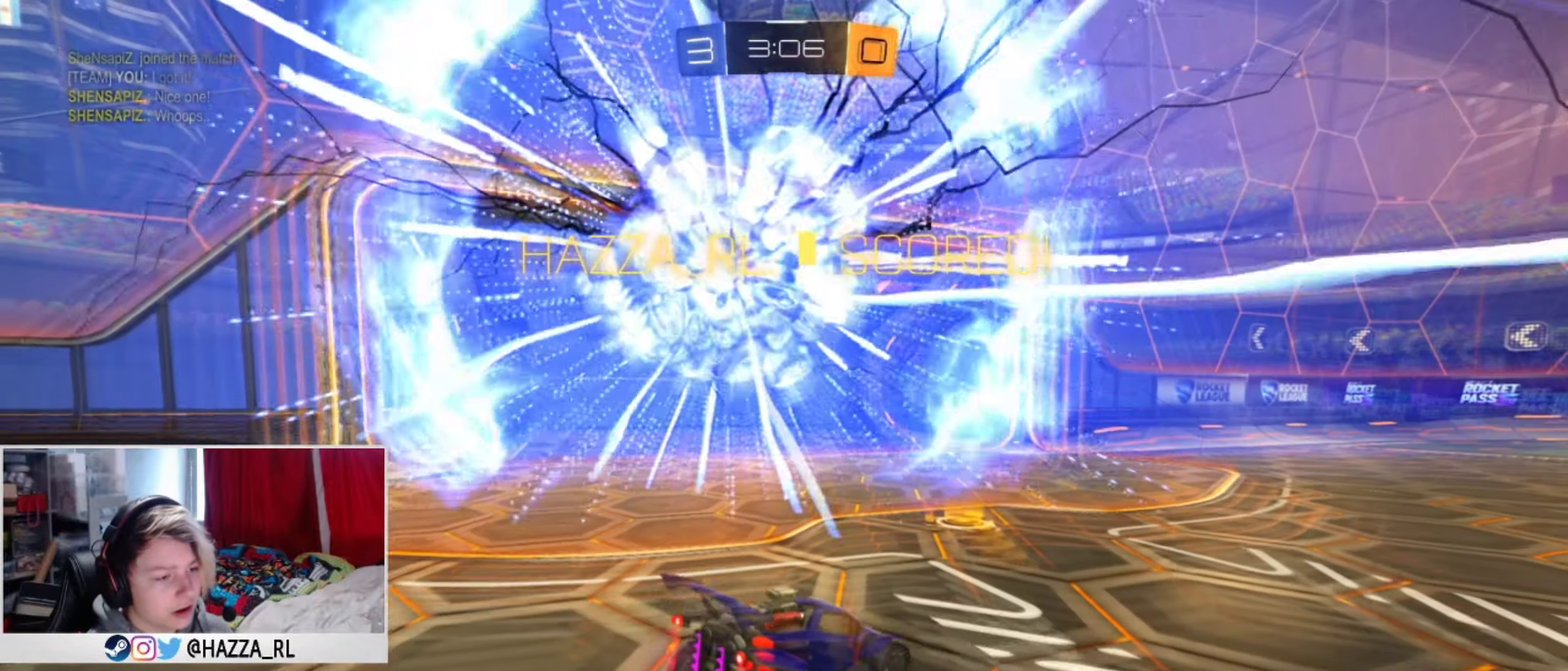
{"dt_ms": 501, "buttons": ["L1", "R2"], "left_stick": "center", "right_stick": "center", "events": [[34, "left_stick", "center"], [351, "L1", "down"]]}
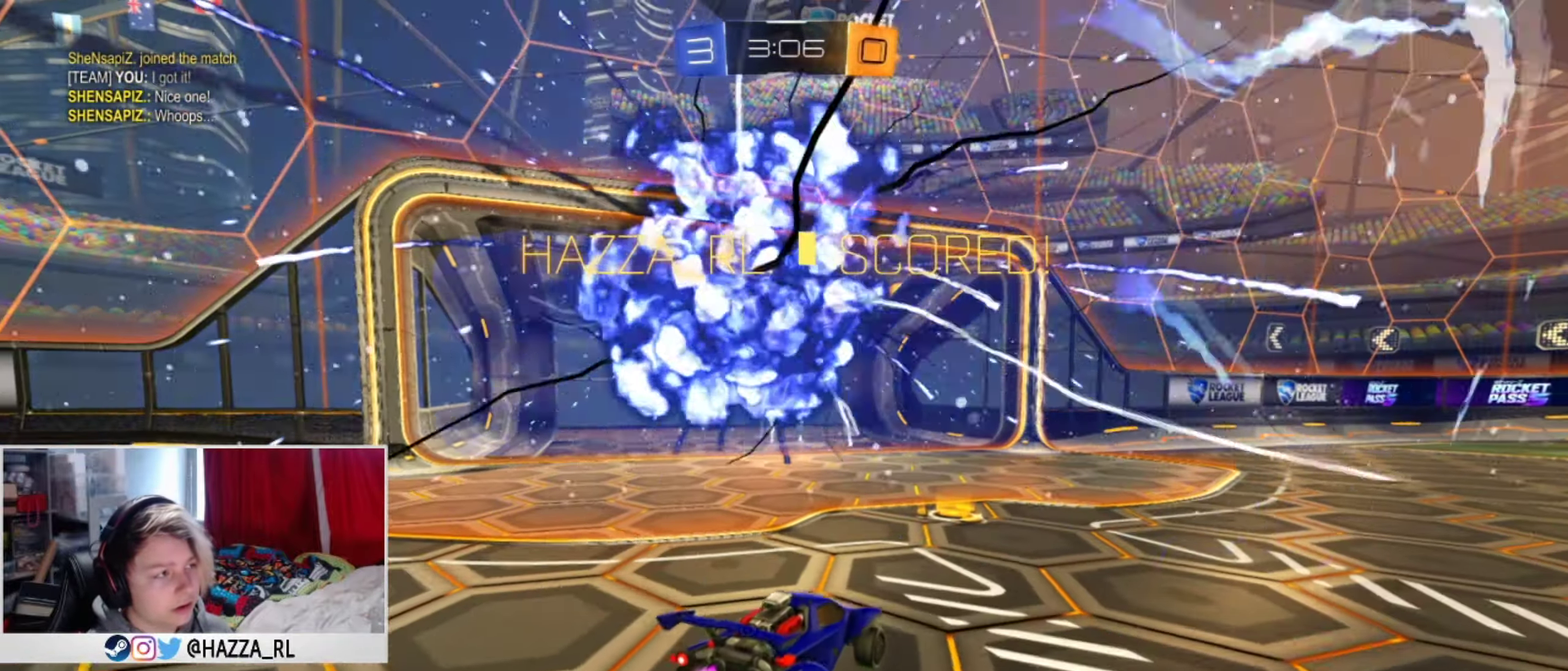
{"dt_ms": 500, "buttons": ["CROSS", "L1", "R2"], "left_stick": "center", "right_stick": "center", "events": [[50, "L1", "up"], [183, "left_stick", "left"], [250, "CROSS", "down"], [250, "left_stick", "down-left"], [450, "left_stick", "center"], [500, "L1", "down"]]}